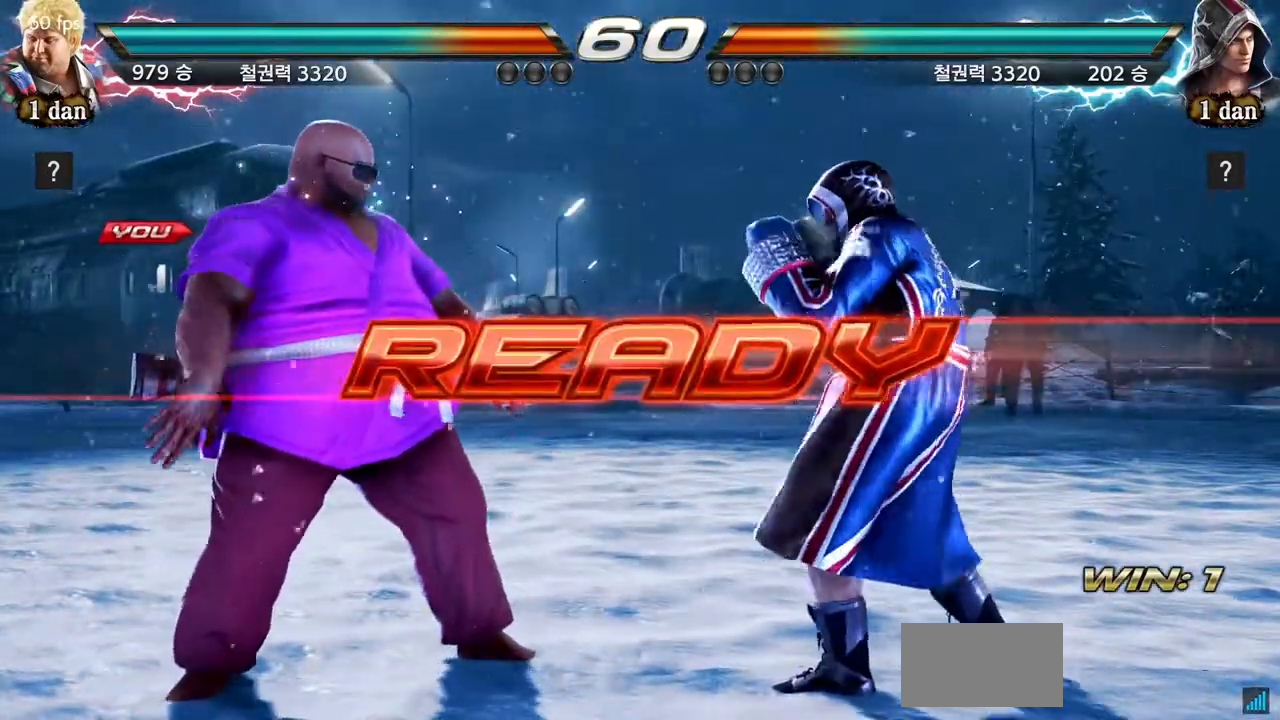
Gameplay with a controller (arcade stick); each line is a JSON object with the inputs held at the frame after it. "events" lists button and stick changes between this image and that frame as [ms after this image, input, new state], when the widget could be followed in between. Not read: L3 R3.
{"buttons": [], "left_stick": "center", "events": []}
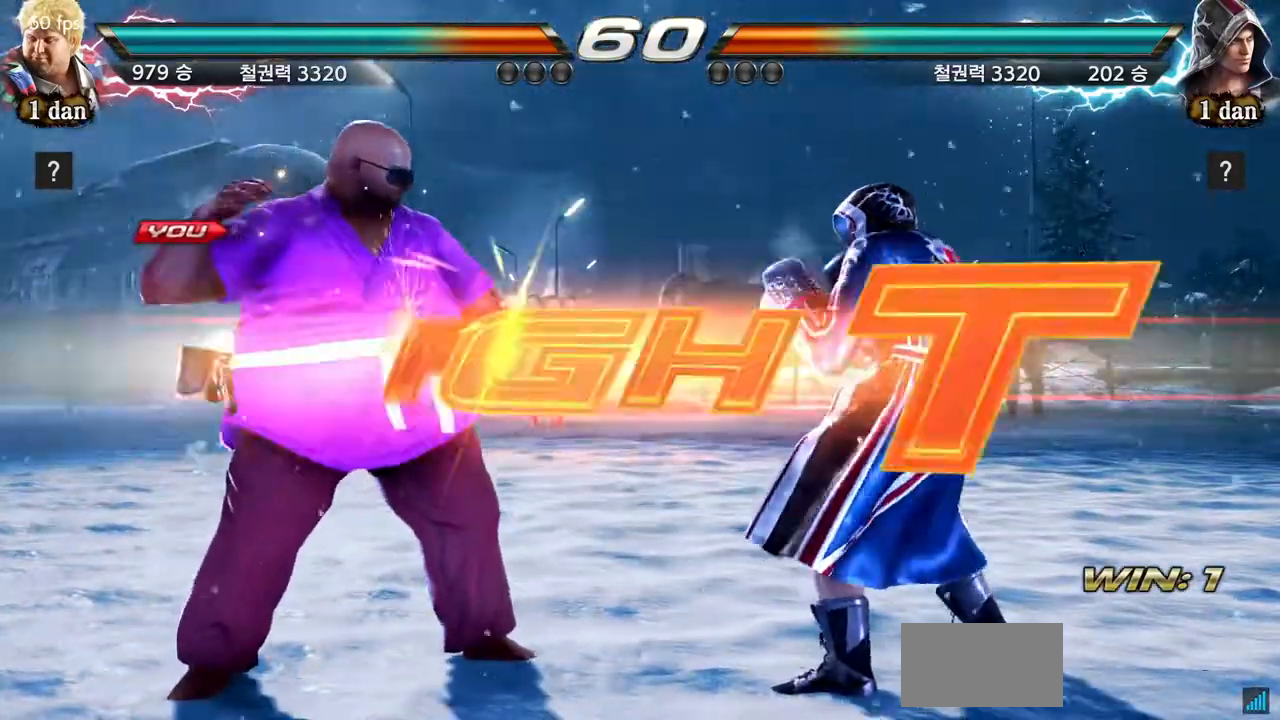
{"buttons": [], "left_stick": "down", "events": [[500, "left_stick", "down"]]}
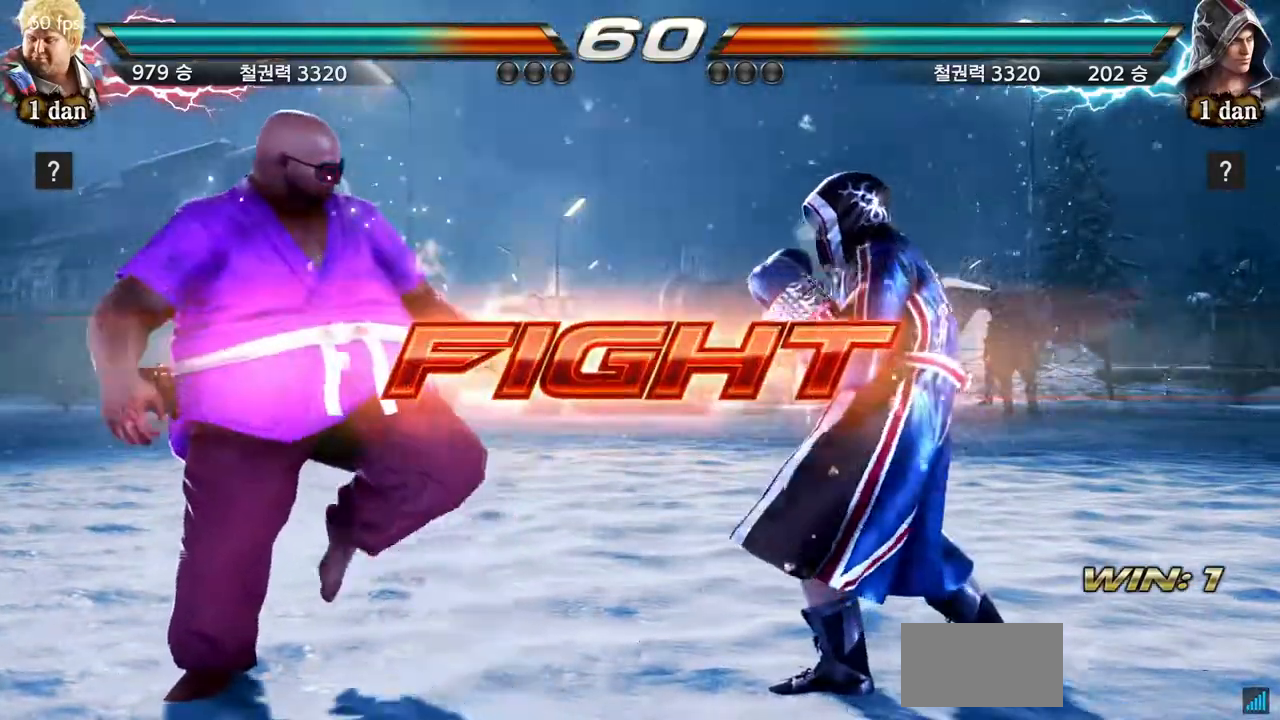
{"buttons": ["CIRCLE"], "left_stick": "center", "events": [[34, "CROSS", "down"], [151, "CROSS", "up"], [201, "CIRCLE", "down"], [201, "left_stick", "center"], [334, "CIRCLE", "up"], [384, "CIRCLE", "down"]]}
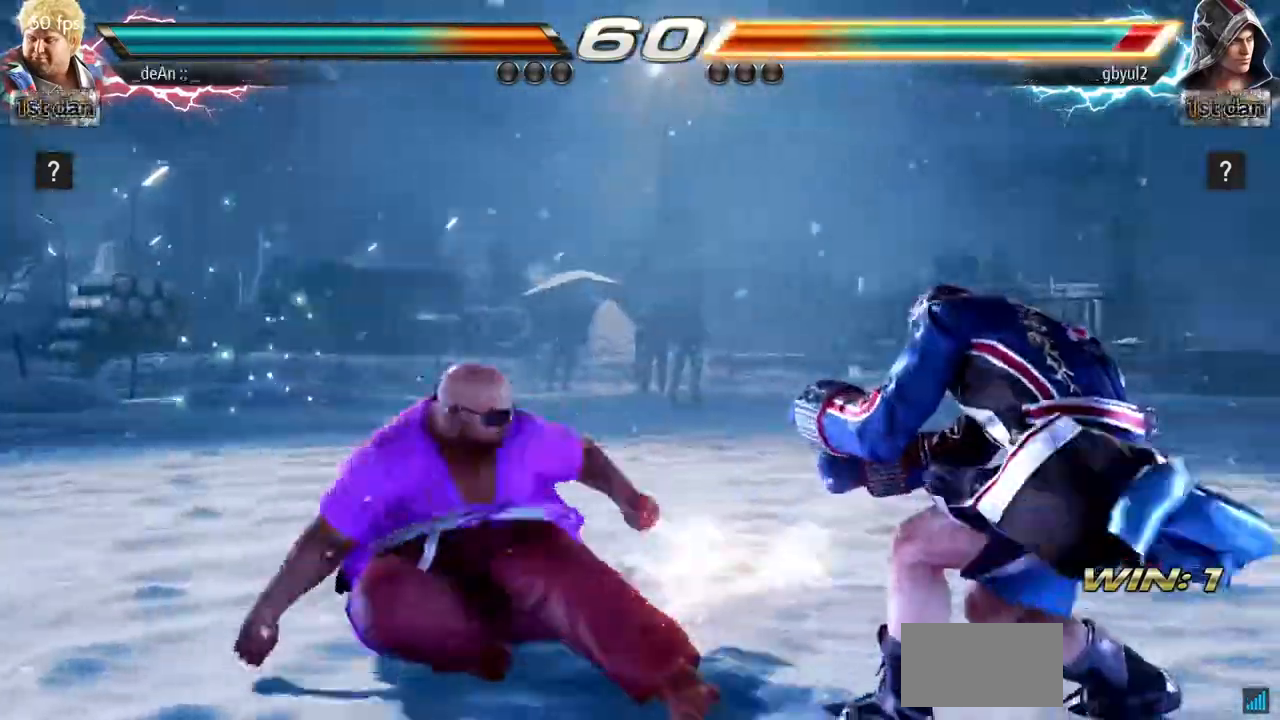
{"buttons": [], "left_stick": "center", "events": [[484, "CIRCLE", "up"]]}
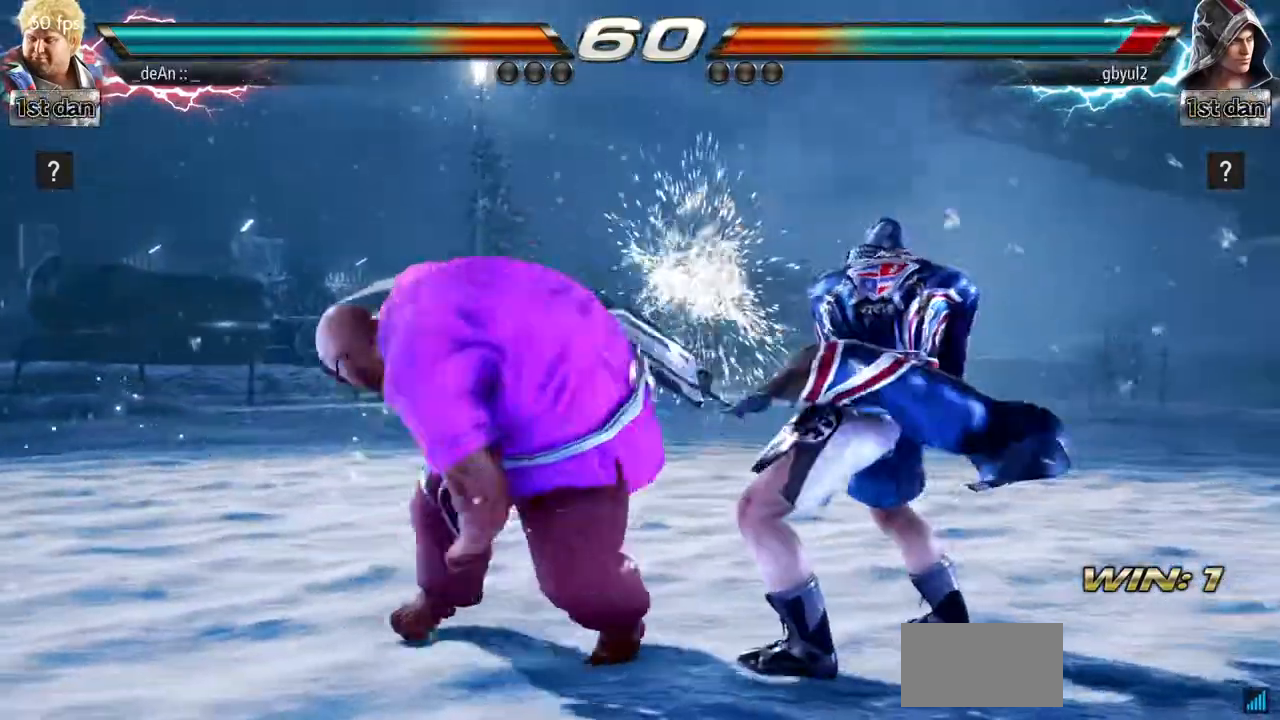
{"buttons": ["TRIANGLE"], "left_stick": "center", "events": [[167, "left_stick", "down"], [468, "left_stick", "center"], [484, "TRIANGLE", "down"]]}
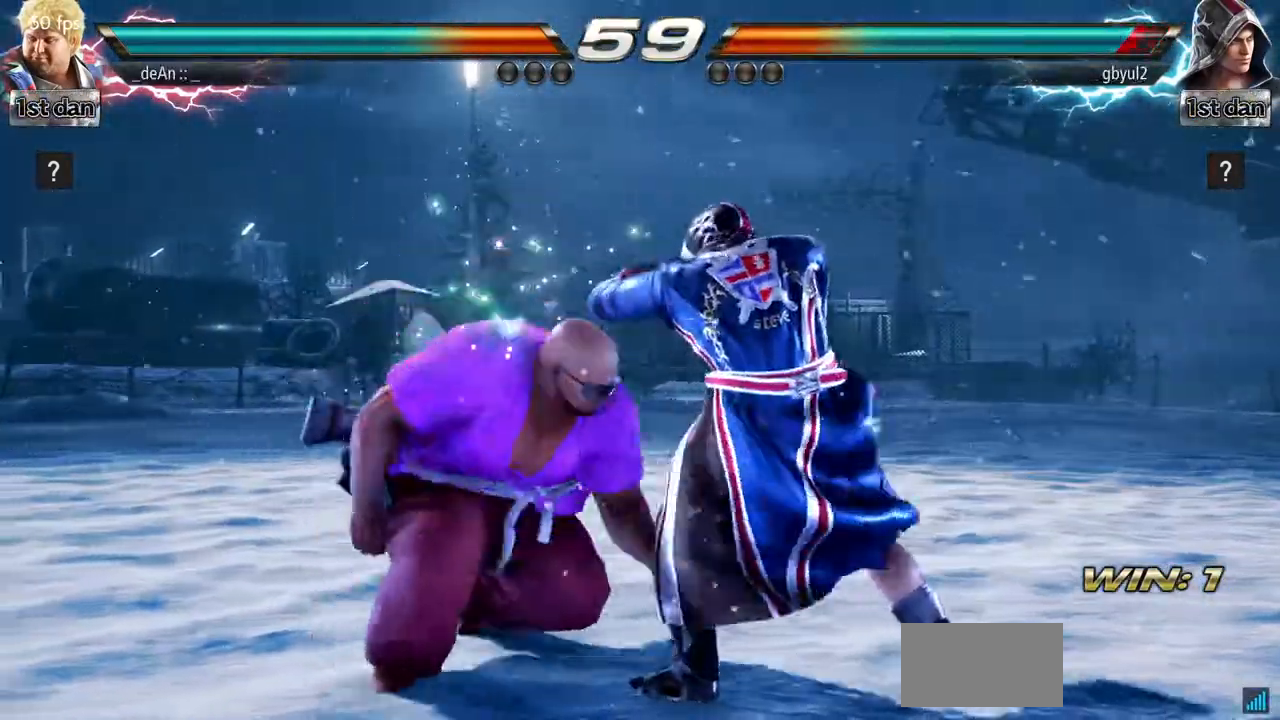
{"buttons": [], "left_stick": "center", "events": [[167, "TRIANGLE", "up"]]}